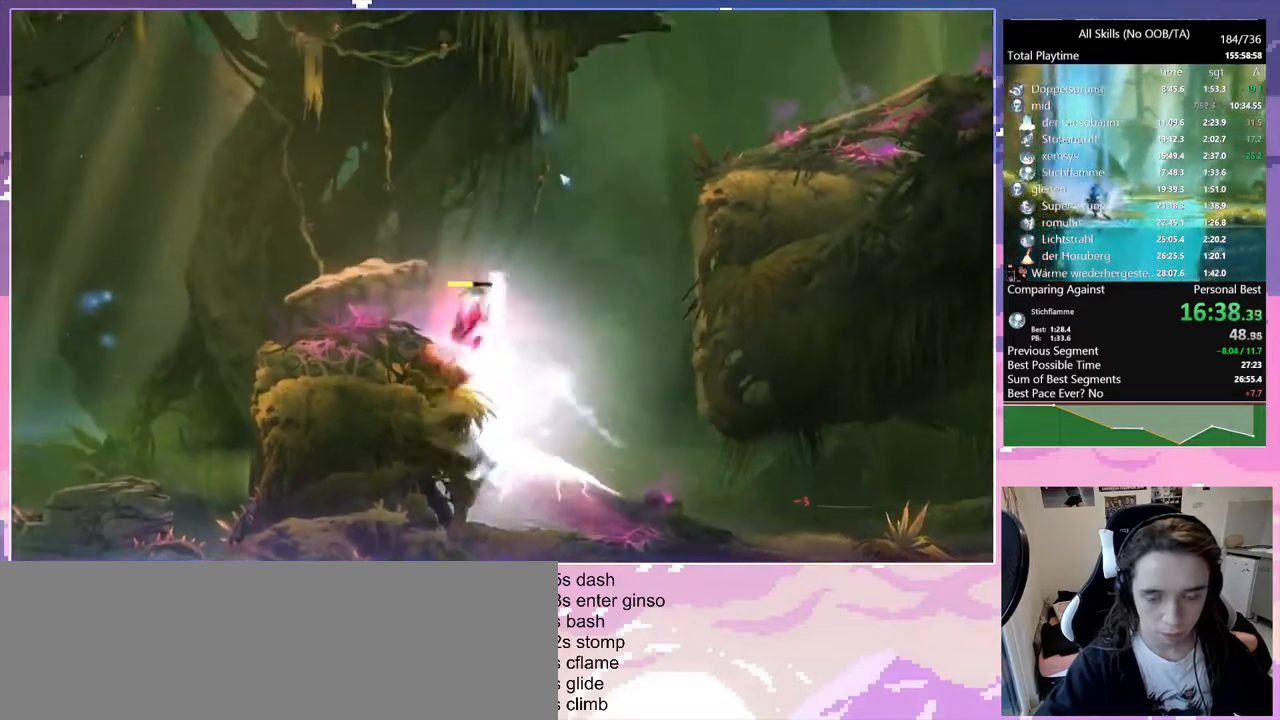
Gameplay with keyboard and mouse; each line is a JSON object with the keys and mouse buttons held at the frame after it. "events" lists presses ("down") and releases ("up") of "bash", "bash2", "bz", "cdash", "cjugg", "d", "debug", "escape", "glimb", "grade", "pause", "q", "rjump", "s", "sa", "save", "space", "ui", "z", "mouse_left", "mouse_wheel", "mouse_right", "mouse_mb4" and "mouse_mb5" between this image and that frame as [ms after this image, input, new state], when the widget could be followed in between. "mouse_left", "mouse_wheel", "mouse_right", "mouse_mb4", "mouse_mb5" = the "left", "wheel", "right", "mb4", "mb5" buttons of the "mouse" list. No other keys are recorded. "wheel" means that the mouse wheel is clicked or scrolled. Mouse movement is not recorded. Key names are as the overlay labels them; some are game actions (e.g. jump) rather than physical keys.
{"keys": ["bash", "q"], "mouse": ["right"], "events": [[100, "space", "down"], [233, "space", "up"], [483, "bash", "down"], [483, "mouse_right", "down"]]}
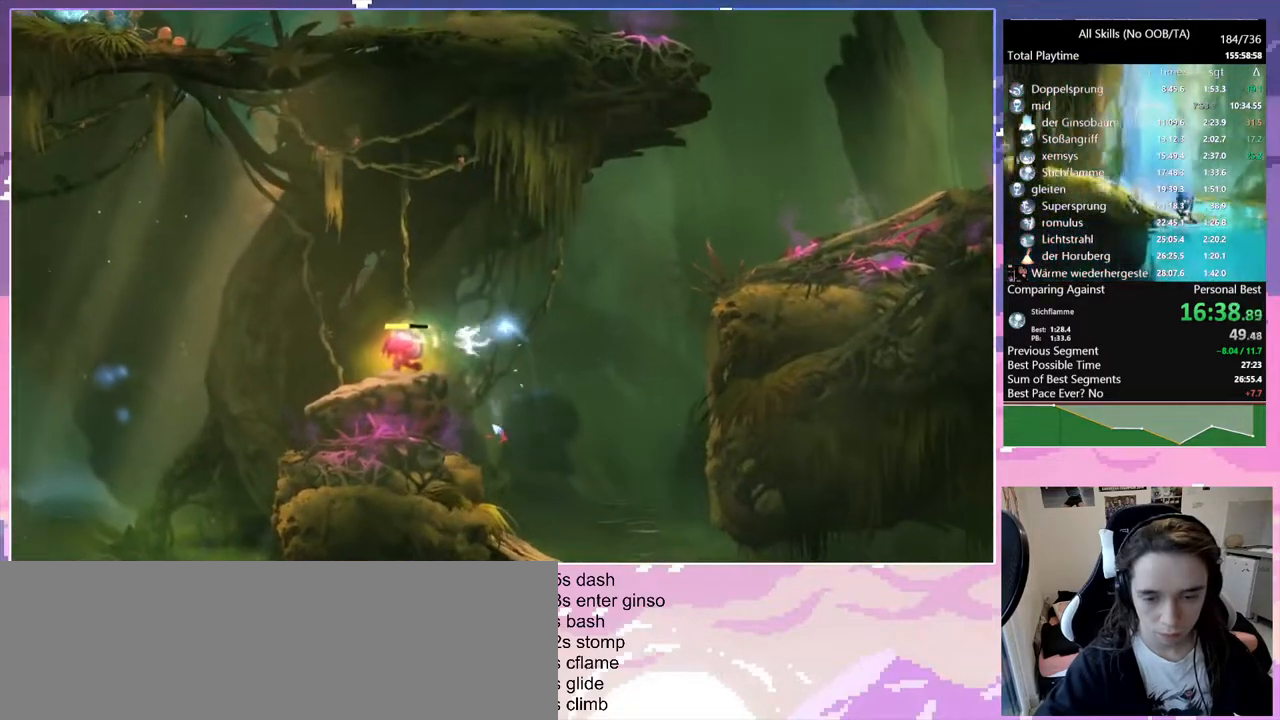
{"keys": ["q"], "mouse": [], "events": [[217, "bash", "up"], [217, "mouse_right", "up"], [400, "mouse_left", "down"], [500, "mouse_left", "up"]]}
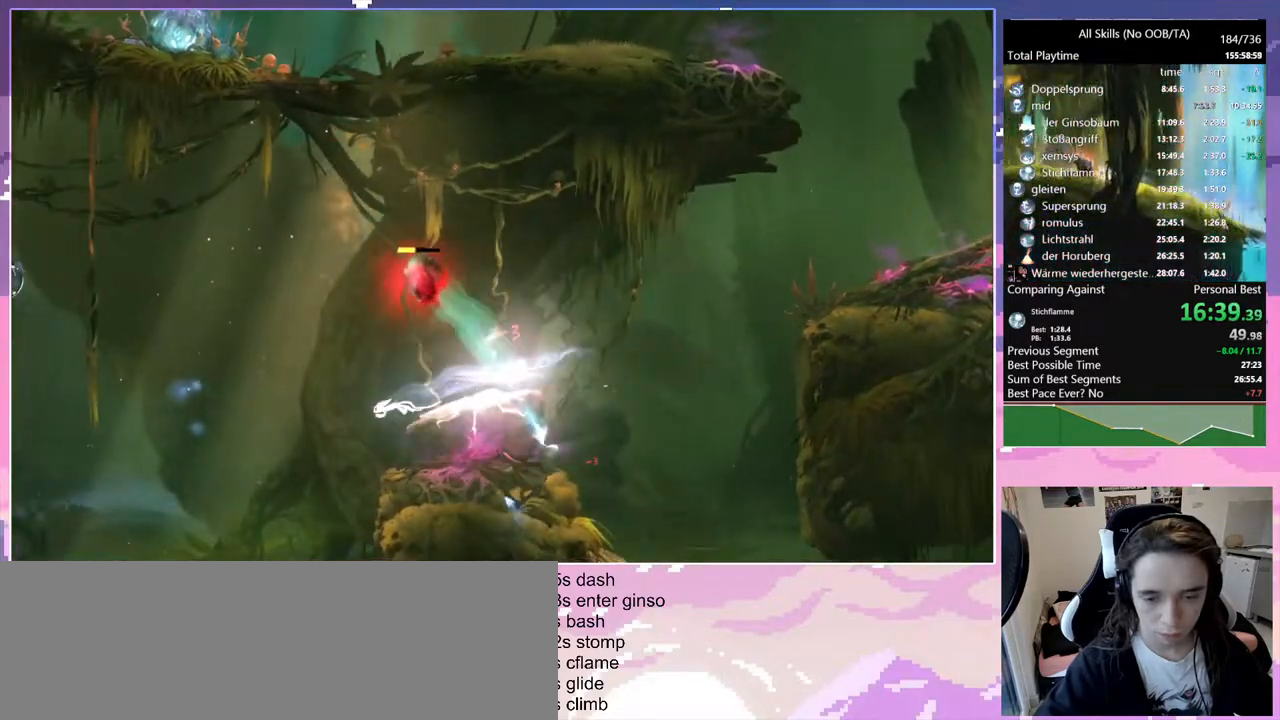
{"keys": [], "mouse": [], "events": [[50, "q", "up"], [50, "space", "down"], [183, "space", "up"], [283, "bash", "down"], [283, "mouse_right", "down"], [283, "space", "down"], [367, "space", "up"], [500, "bash", "up"], [500, "mouse_right", "up"]]}
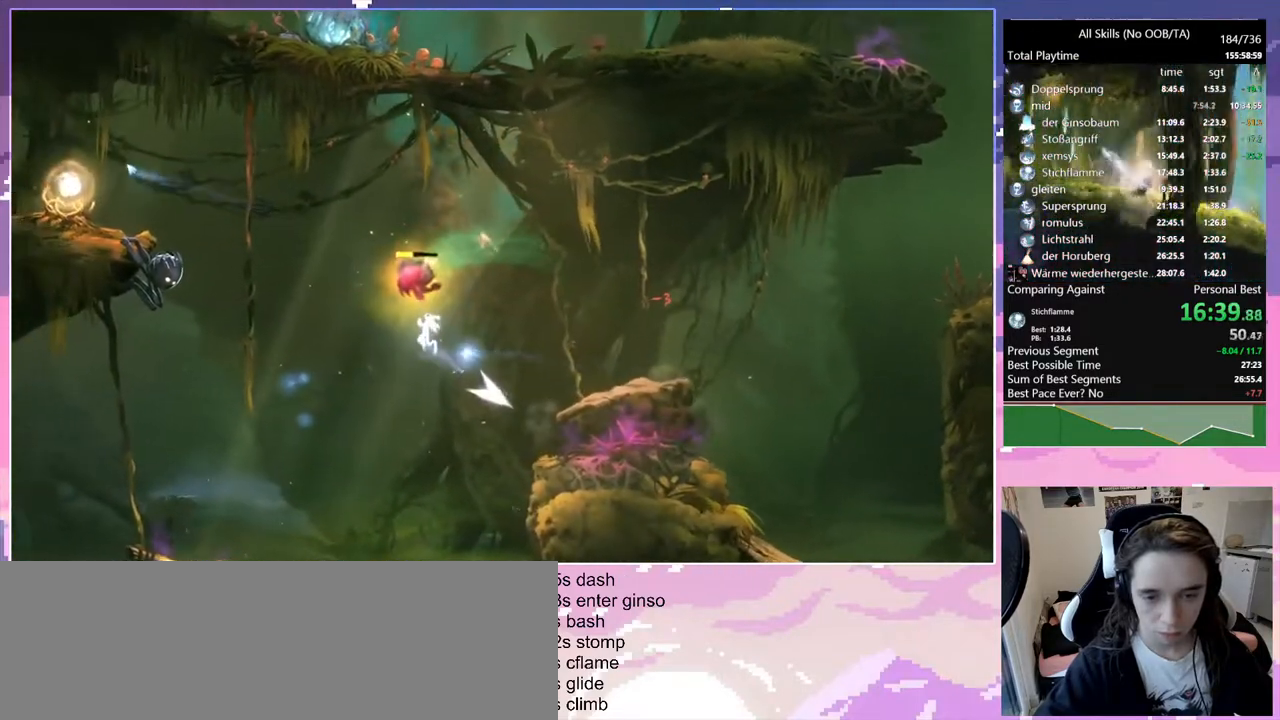
{"keys": [], "mouse": [], "events": [[350, "space", "down"], [433, "space", "up"]]}
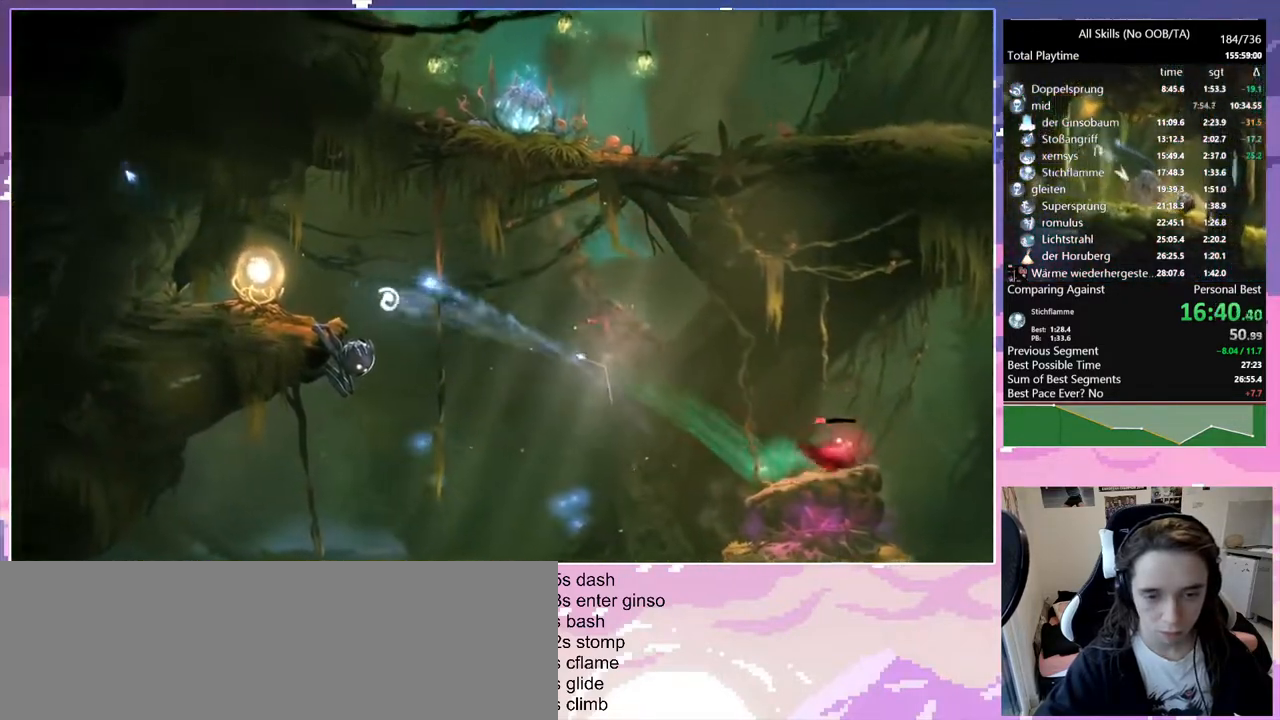
{"keys": ["d"], "mouse": [], "events": [[167, "q", "down"], [217, "mouse_left", "down"], [300, "mouse_left", "up"], [450, "d", "down"], [450, "q", "up"]]}
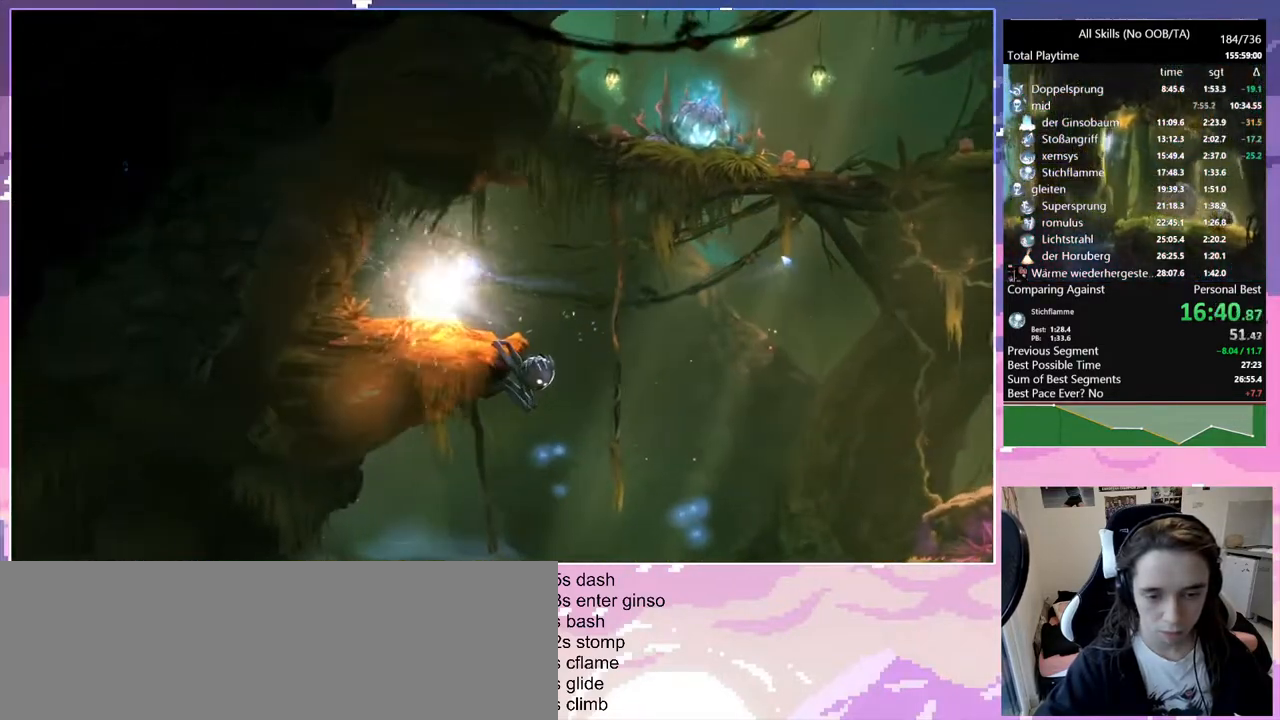
{"keys": ["d"], "mouse": [], "events": []}
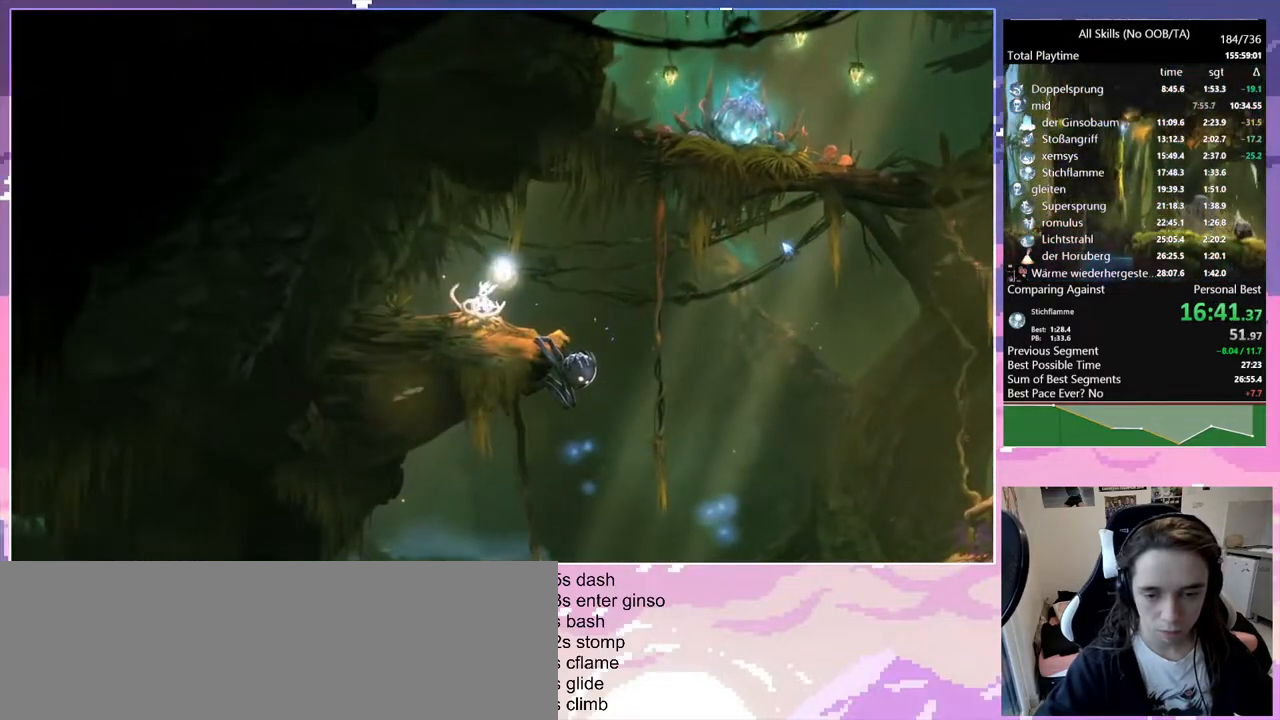
{"keys": ["q"], "mouse": [], "events": [[67, "mouse_left", "down"], [150, "d", "up"], [150, "mouse_left", "up"], [150, "q", "down"], [150, "s", "down"], [350, "s", "up"]]}
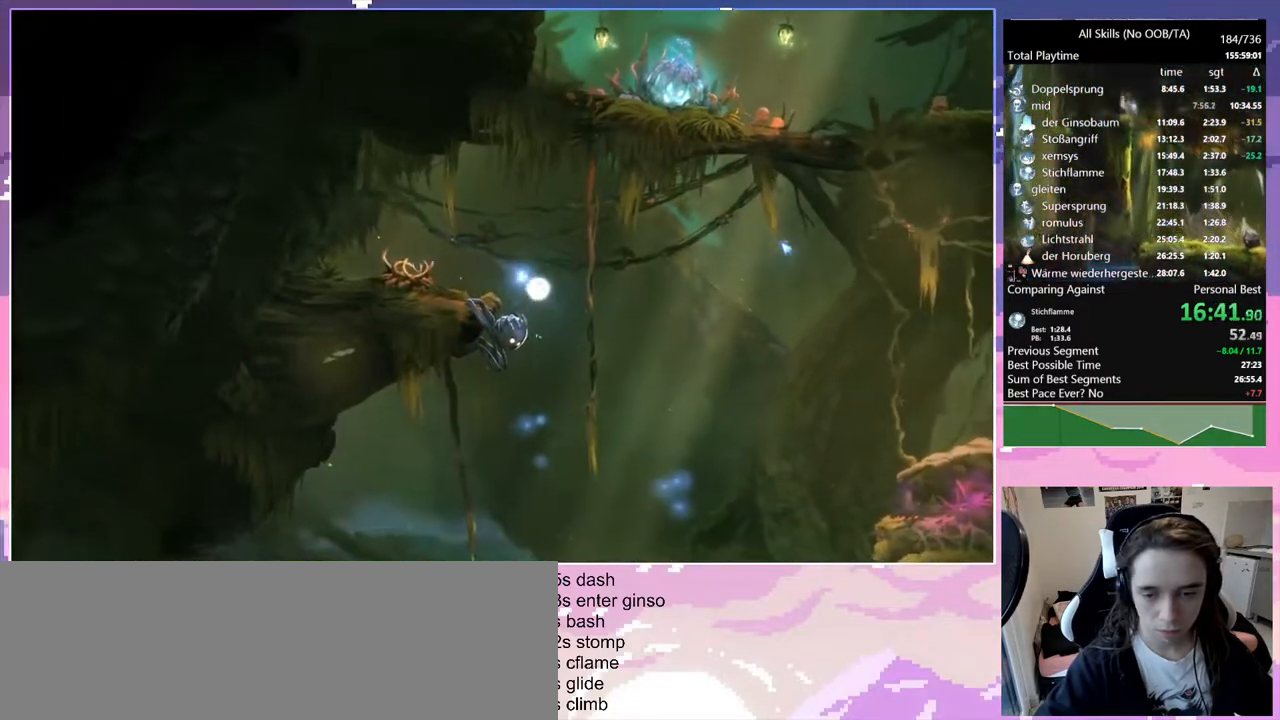
{"keys": ["q"], "mouse": ["left"], "events": [[117, "space", "down"], [217, "space", "up"], [450, "mouse_left", "down"]]}
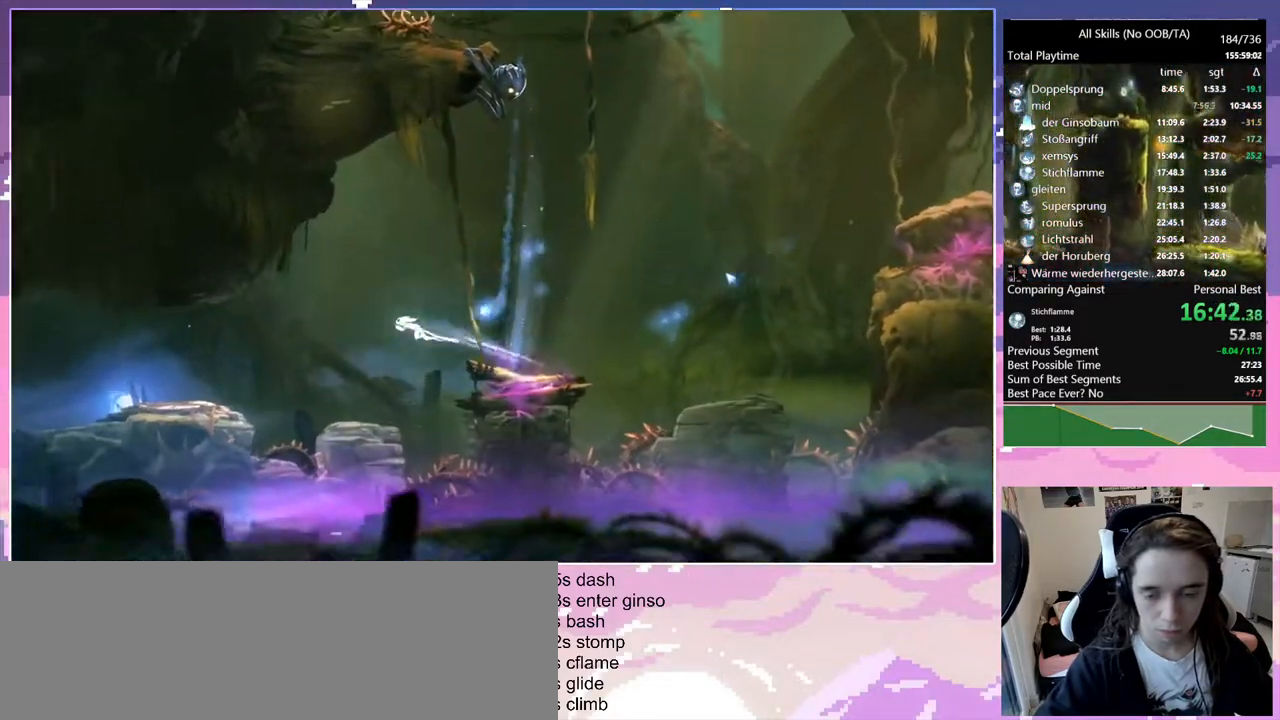
{"keys": ["q"], "mouse": ["left"], "events": [[50, "mouse_left", "up"], [417, "mouse_left", "down"]]}
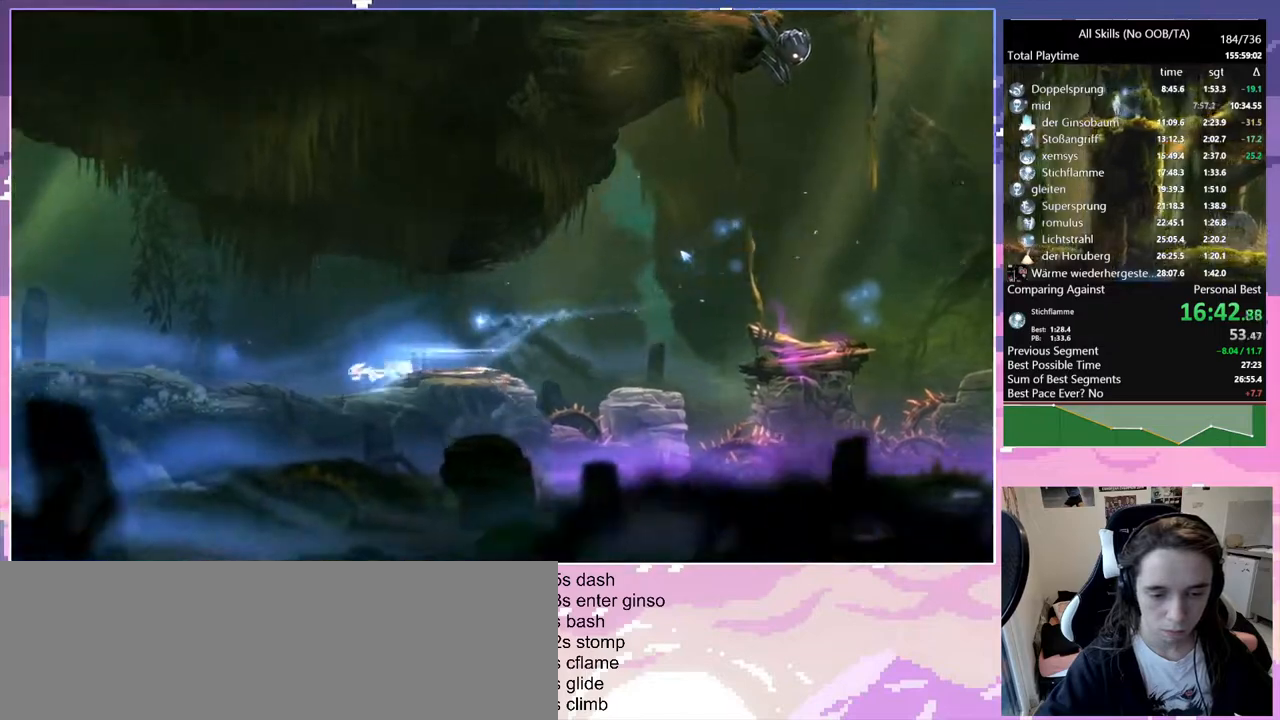
{"keys": ["q"], "mouse": [], "events": [[67, "mouse_left", "up"], [300, "mouse_left", "down"], [383, "mouse_left", "up"]]}
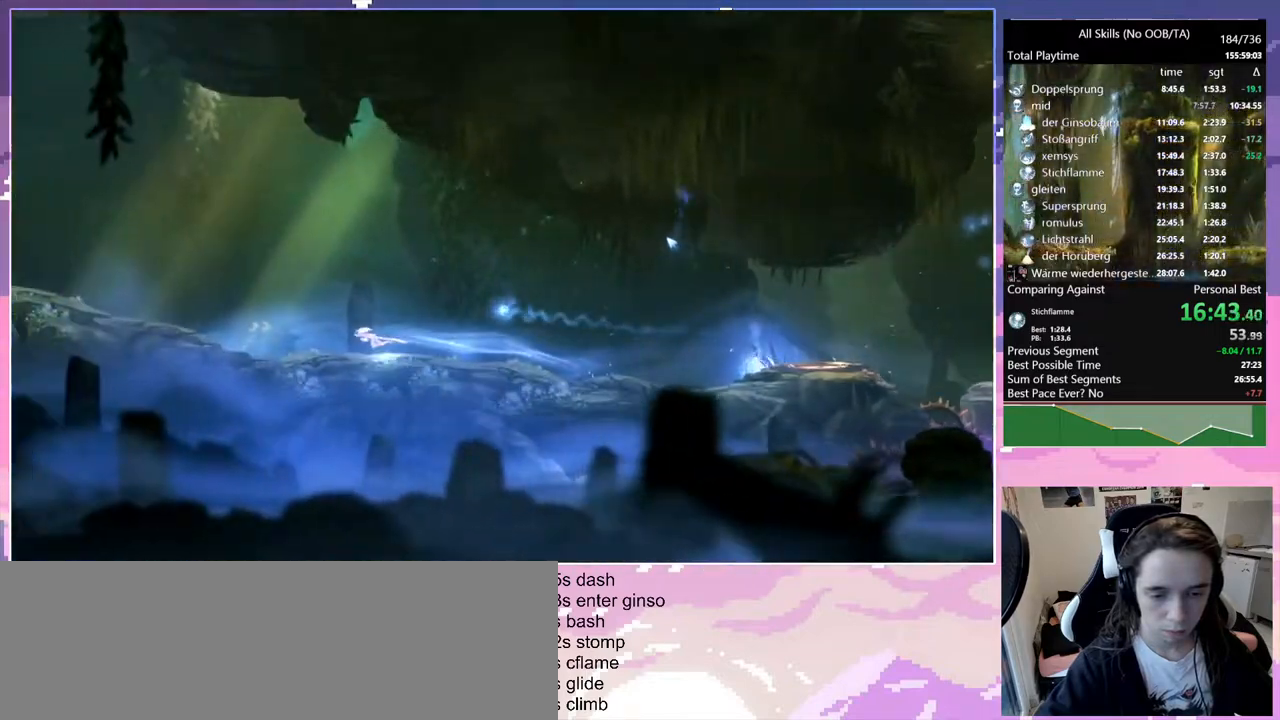
{"keys": ["q"], "mouse": [], "events": [[167, "mouse_left", "down"], [300, "mouse_left", "up"]]}
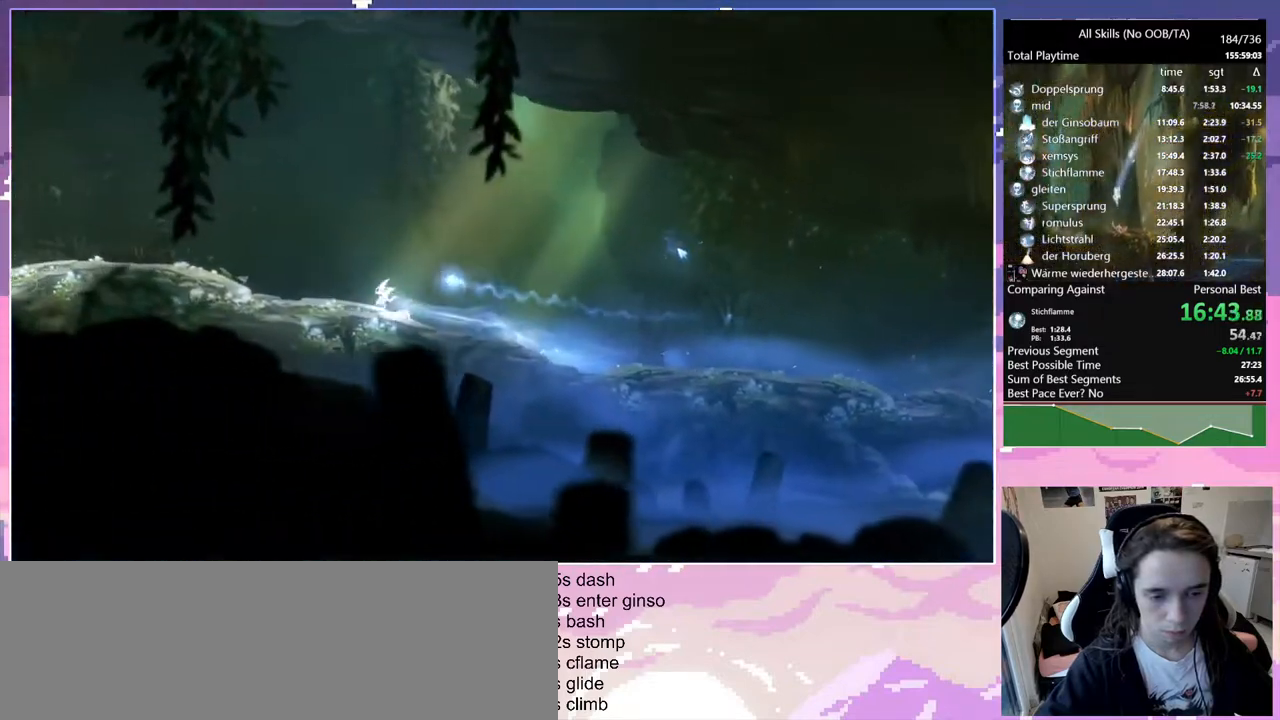
{"keys": ["q"], "mouse": ["left"], "events": [[83, "mouse_left", "down"], [233, "mouse_left", "up"], [500, "mouse_left", "down"]]}
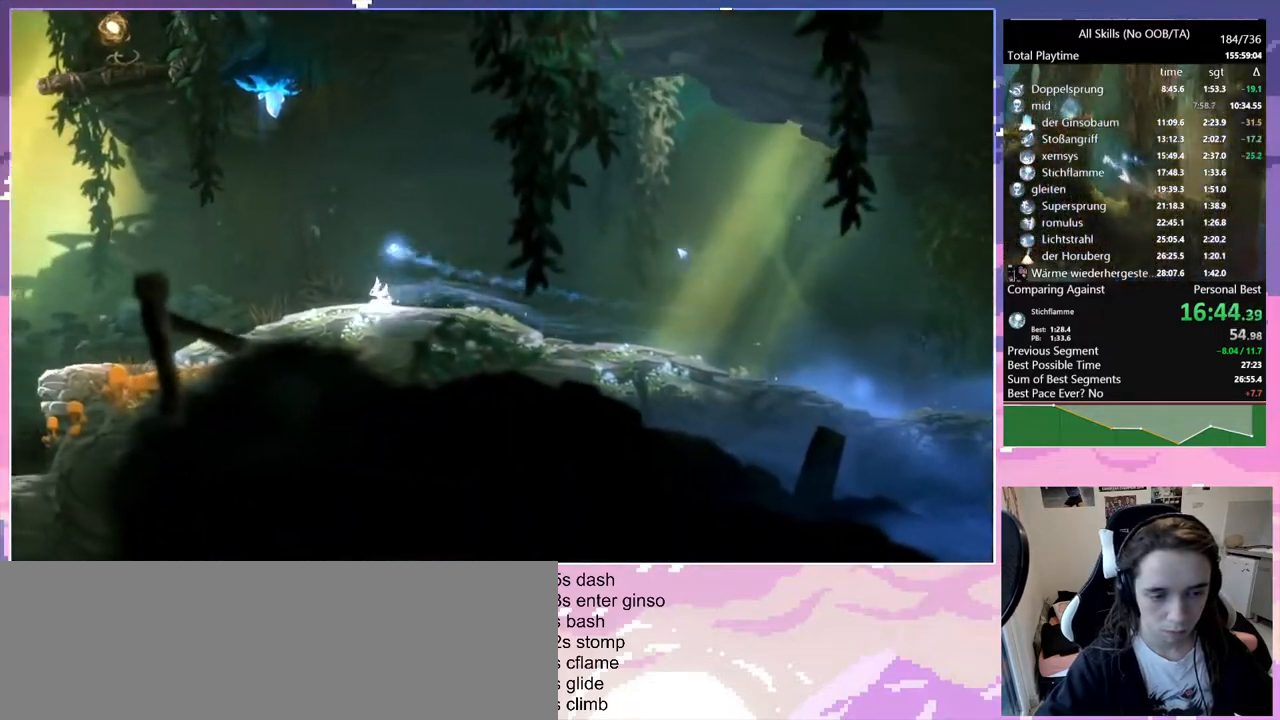
{"keys": ["q"], "mouse": ["left"], "events": [[100, "mouse_left", "up"], [433, "mouse_left", "down"]]}
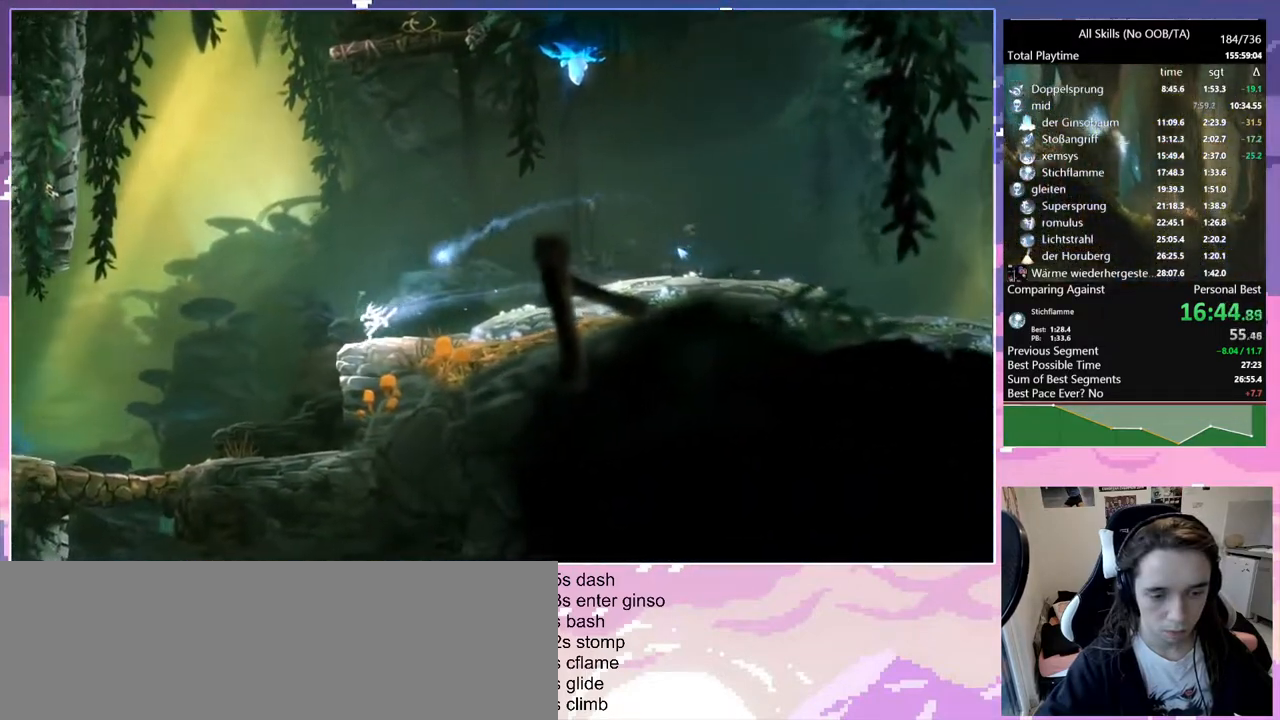
{"keys": ["d"], "mouse": [], "events": [[83, "d", "down"], [83, "mouse_left", "up"], [83, "q", "up"], [217, "d", "up"], [217, "q", "down"], [300, "mouse_left", "down"], [400, "mouse_left", "up"], [500, "d", "down"], [500, "q", "up"]]}
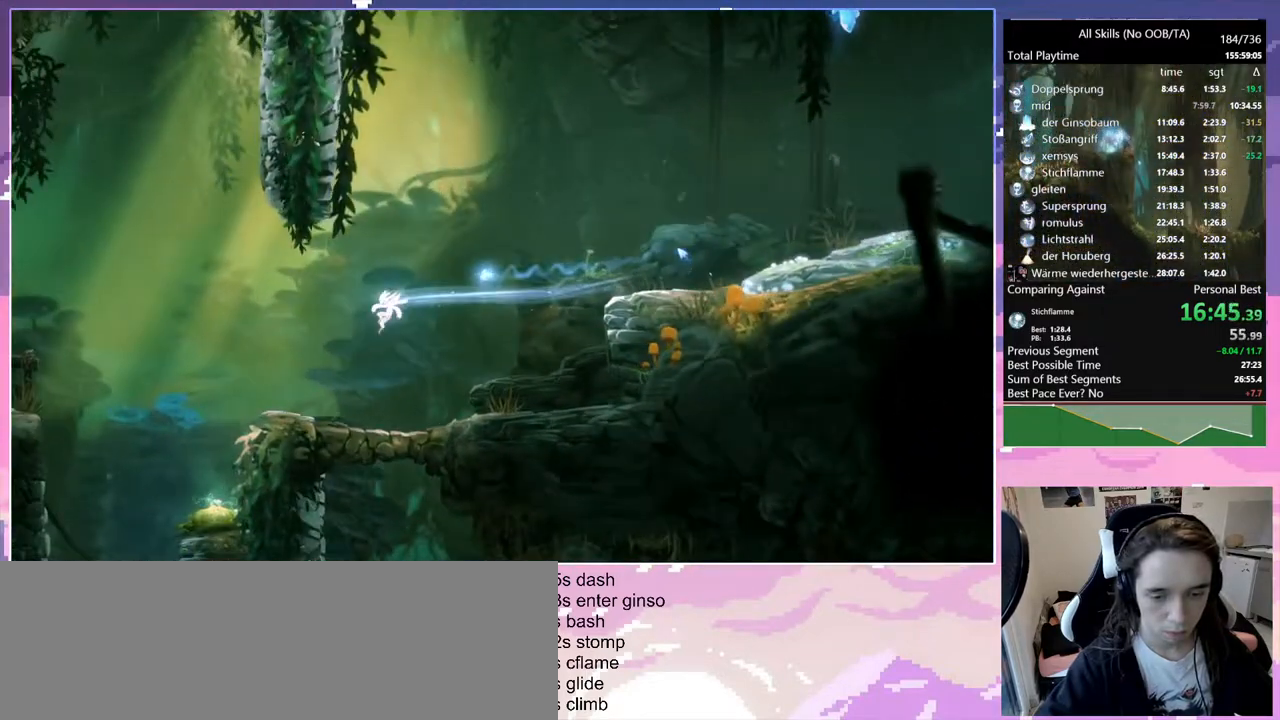
{"keys": ["space"], "mouse": [], "events": [[367, "d", "up"], [417, "mouse_left", "down"], [417, "q", "down"], [500, "mouse_left", "up"], [500, "q", "up"], [500, "space", "down"]]}
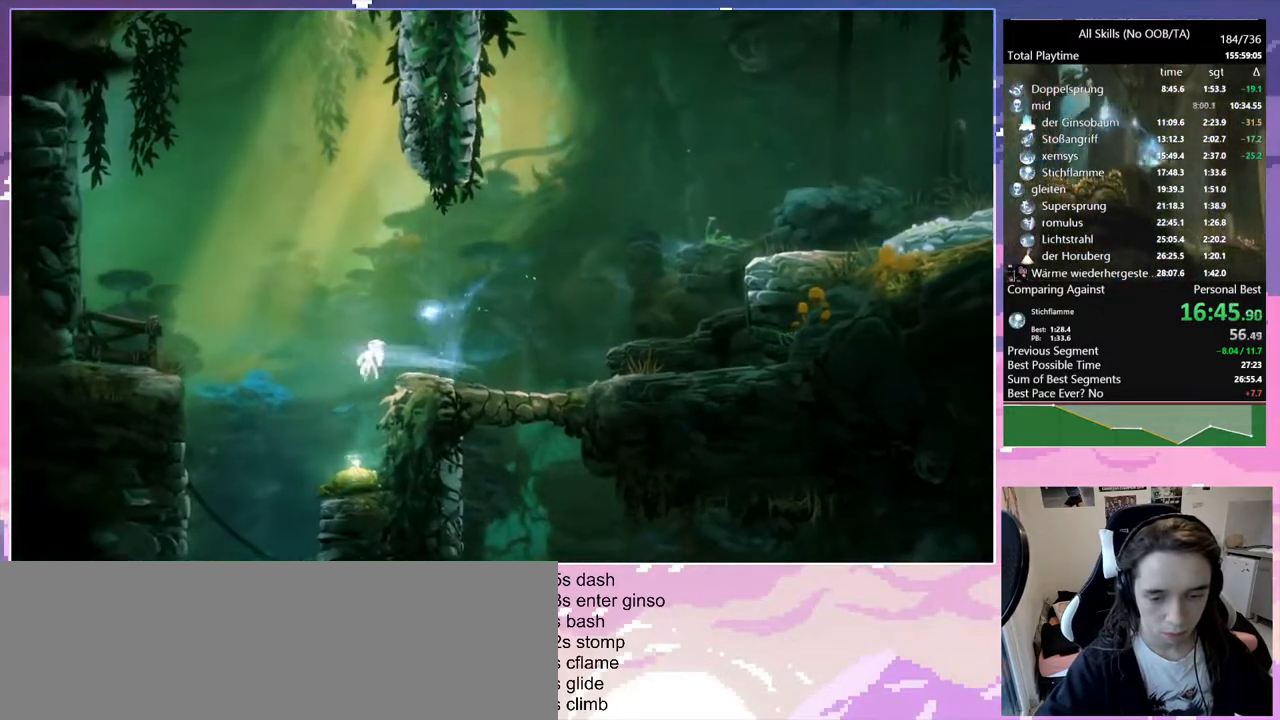
{"keys": ["space"], "mouse": [], "events": [[383, "space", "up"], [433, "space", "down"]]}
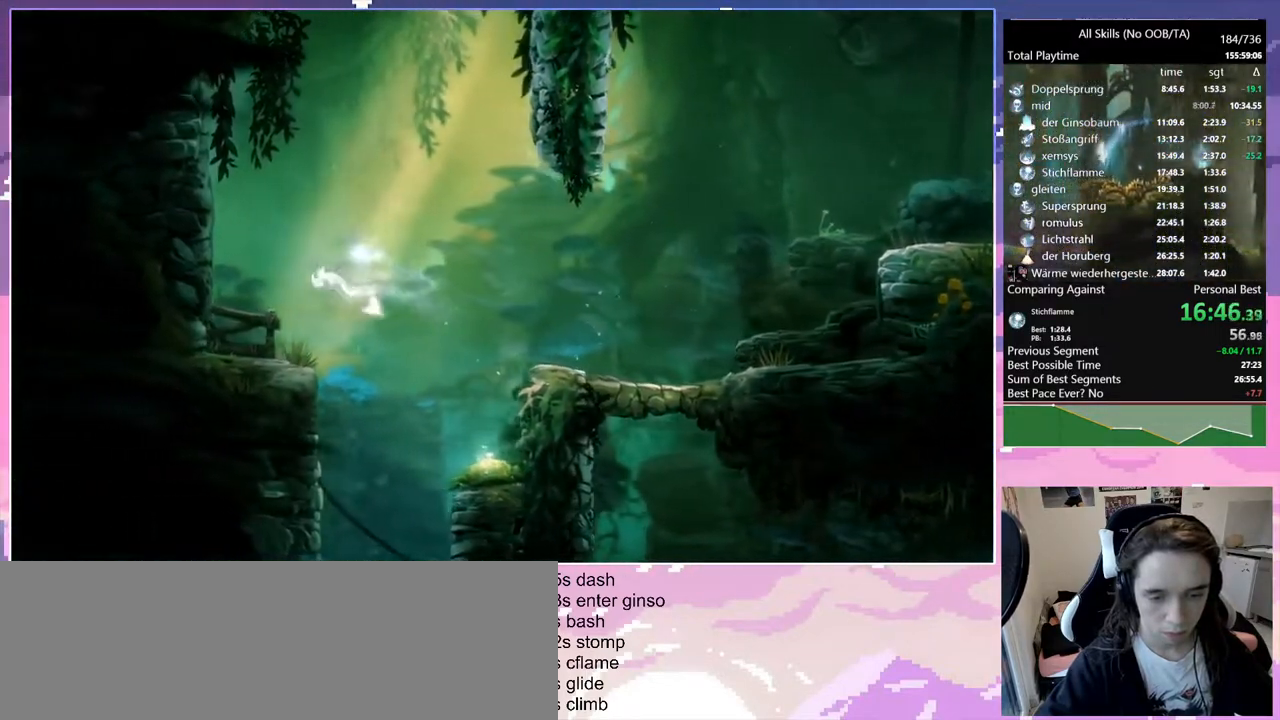
{"keys": ["q", "space"], "mouse": [], "events": [[83, "space", "up"], [400, "q", "down"], [400, "space", "down"]]}
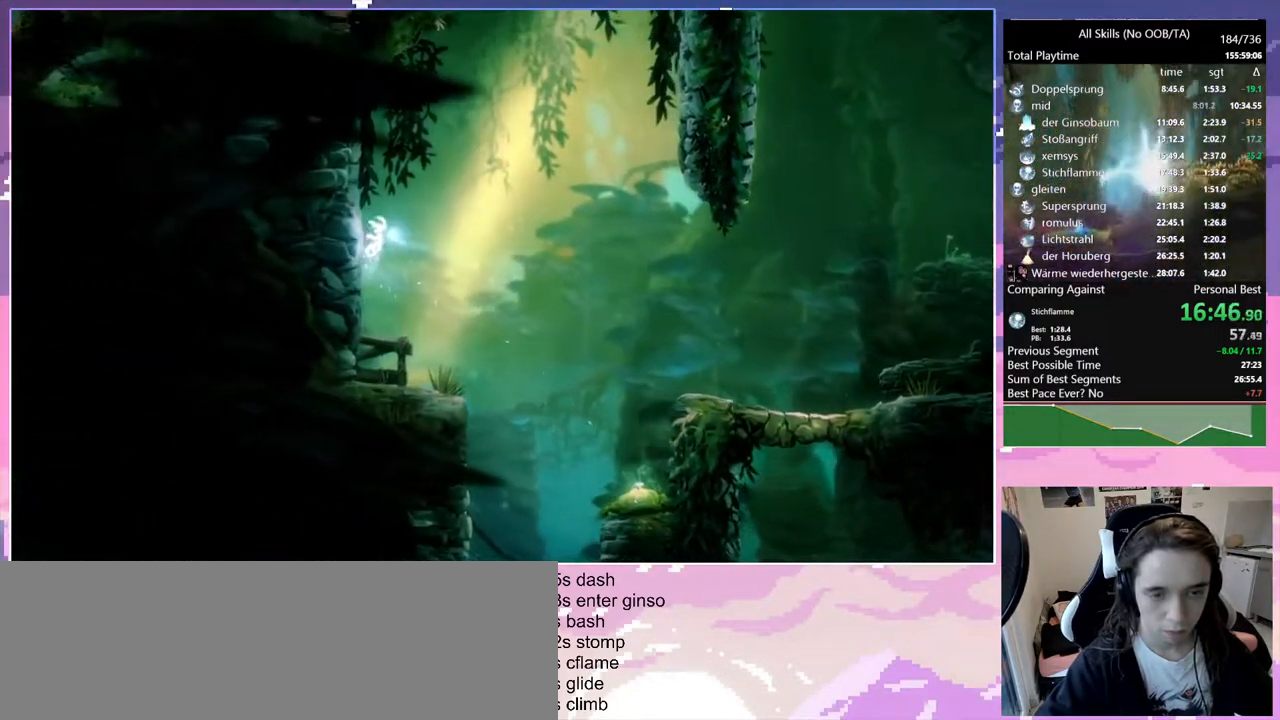
{"keys": ["q", "space"], "mouse": [], "events": [[50, "space", "up"], [100, "space", "down"], [233, "space", "up"], [283, "q", "up"], [283, "space", "down"], [333, "q", "down"], [417, "space", "up"], [467, "space", "down"]]}
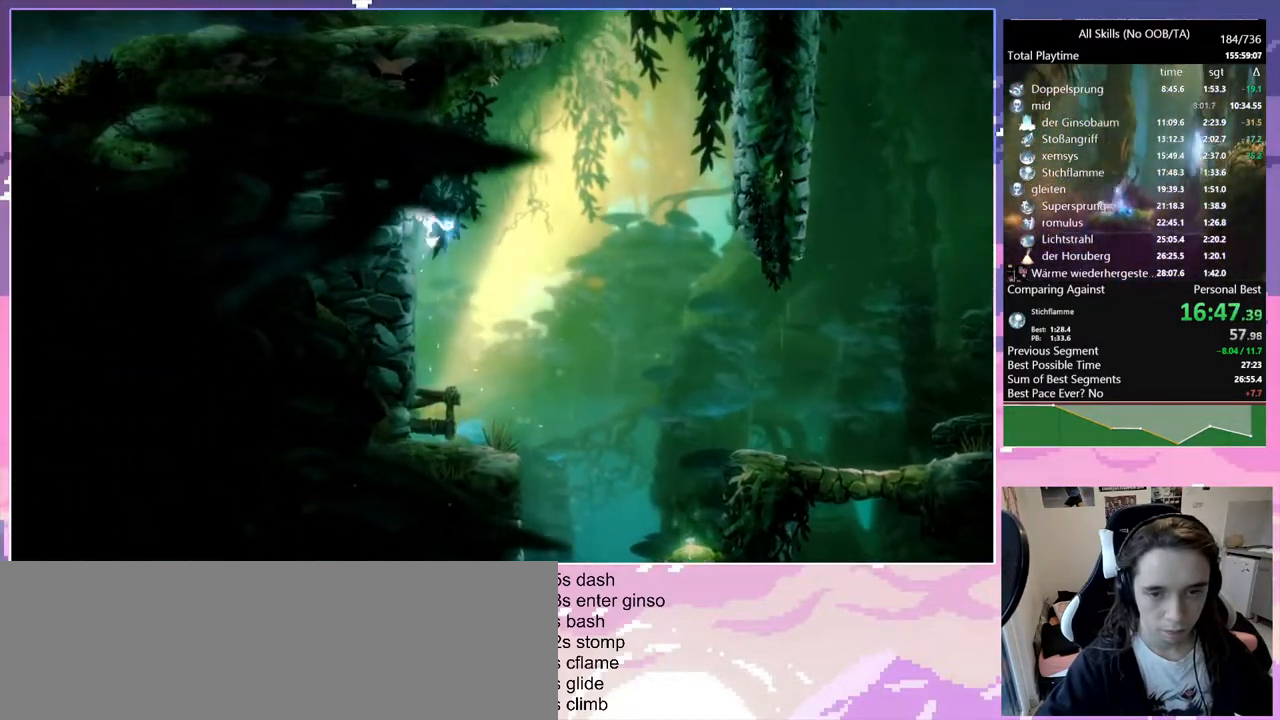
{"keys": ["d", "save", "space"], "mouse": [], "events": [[150, "space", "up"], [200, "d", "down"], [250, "q", "up"], [250, "space", "down"], [300, "save", "down"]]}
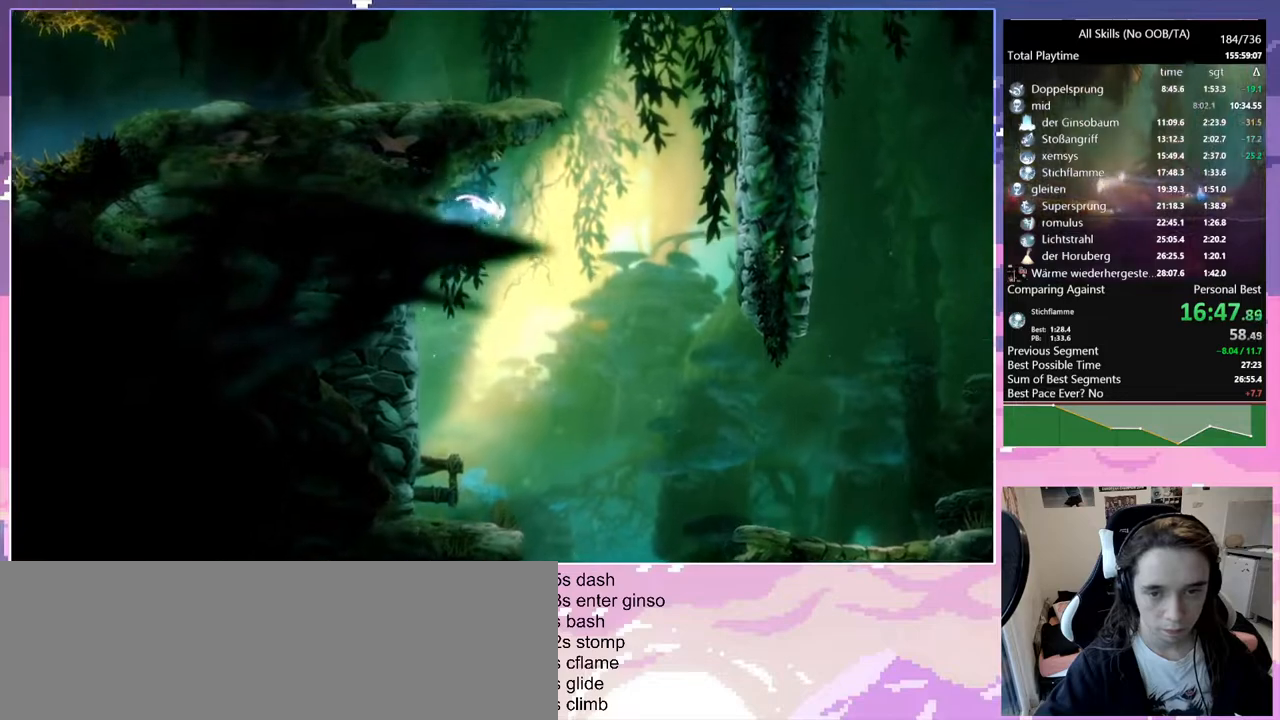
{"keys": ["d", "save", "space"], "mouse": [], "events": [[317, "space", "up"], [367, "space", "down"]]}
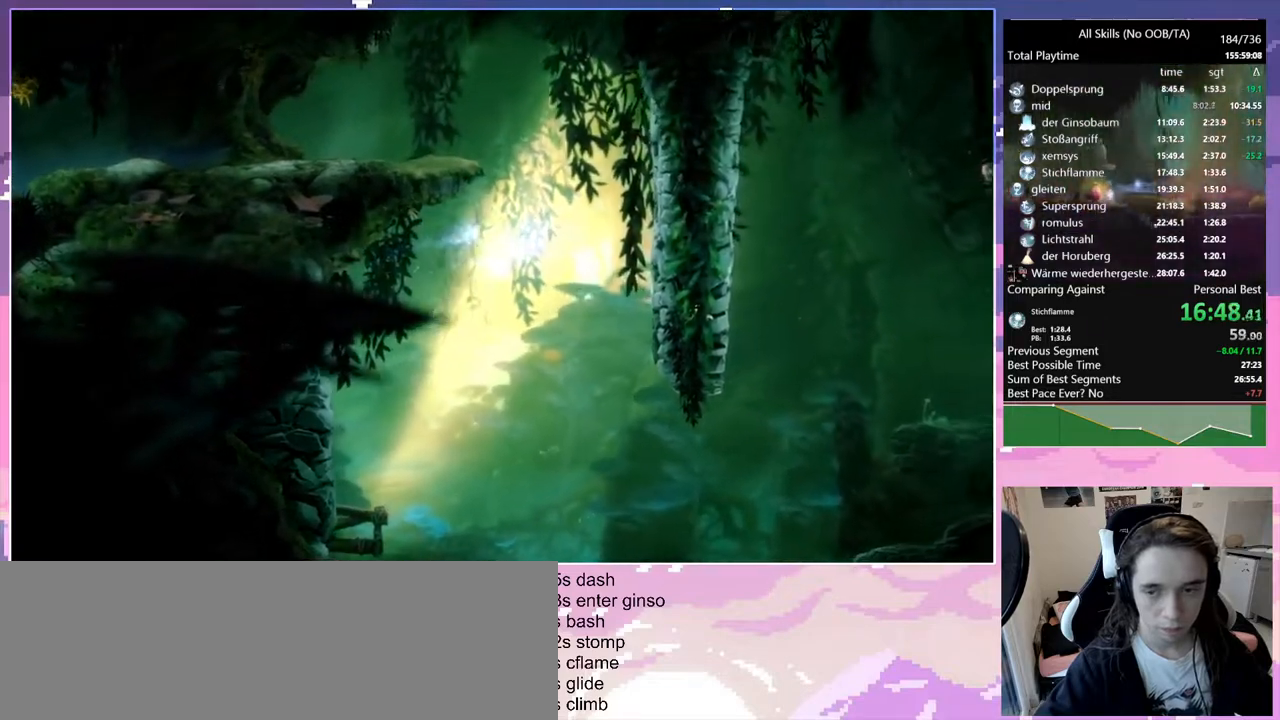
{"keys": ["d", "q", "save", "space"], "mouse": [], "events": [[417, "space", "up"], [500, "q", "down"], [500, "space", "down"]]}
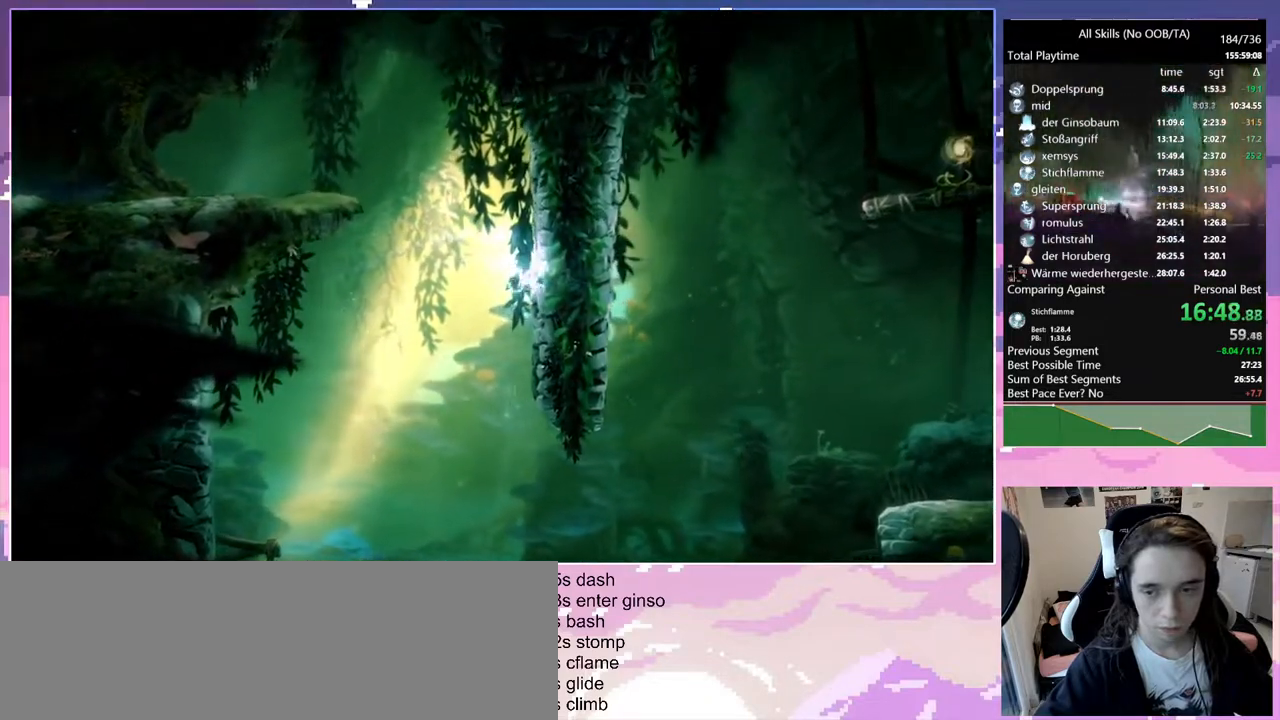
{"keys": ["q", "save", "space"], "mouse": [], "events": [[67, "d", "up"], [250, "space", "up"], [283, "space", "down"]]}
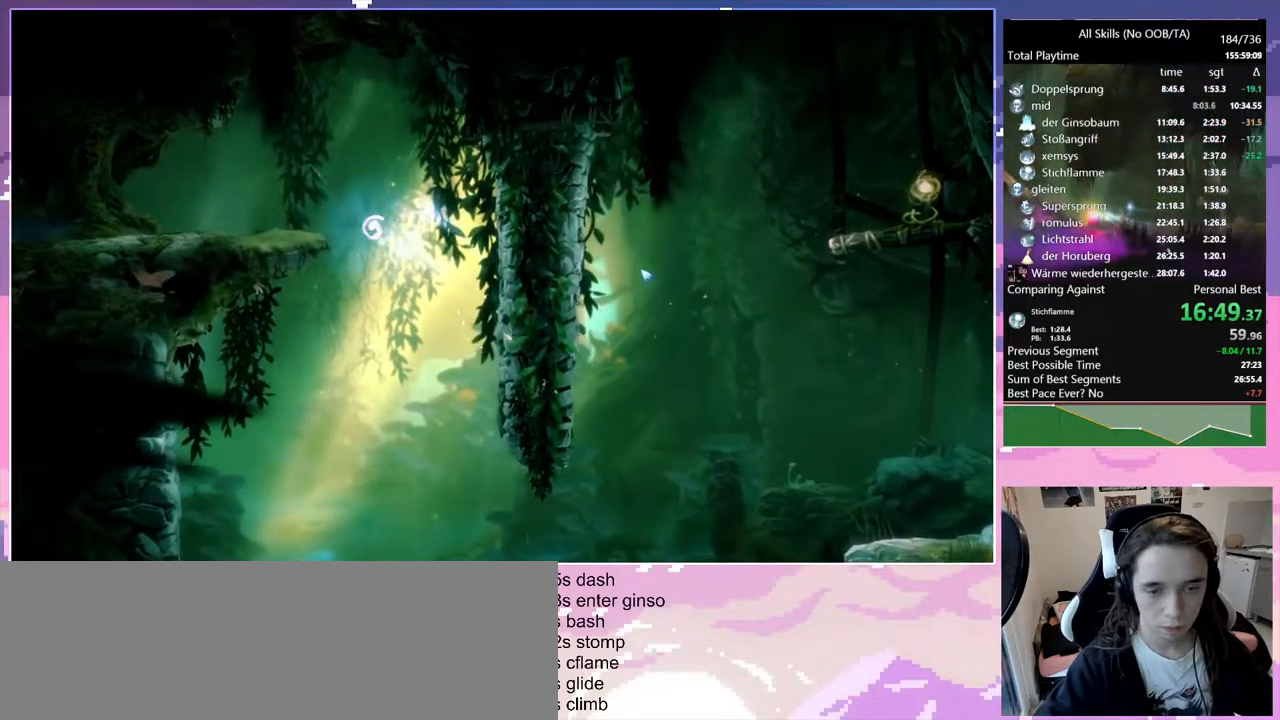
{"keys": ["q"], "mouse": [], "events": [[67, "space", "up"], [250, "mouse_left", "down"], [400, "mouse_left", "up"], [400, "save", "up"]]}
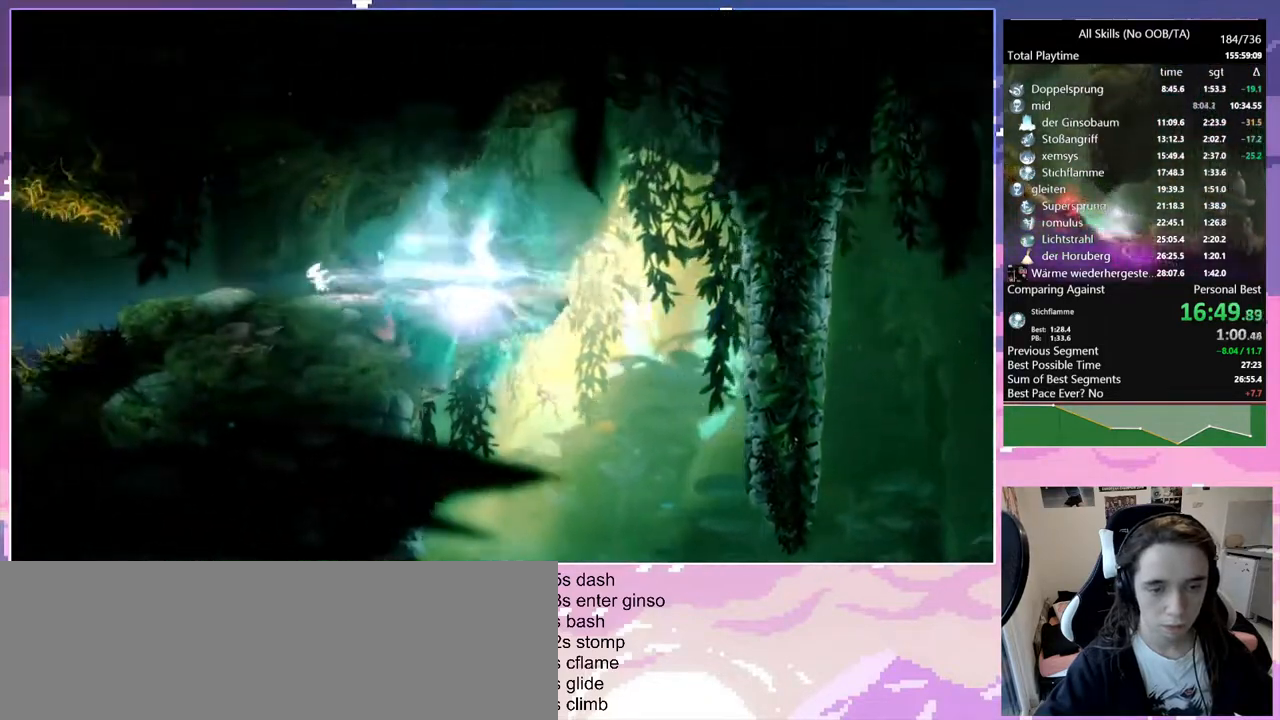
{"keys": ["q"], "mouse": [], "events": [[233, "mouse_left", "down"], [267, "bash", "down"], [267, "mouse_right", "down"], [267, "q", "up"], [367, "mouse_left", "up"], [417, "bash", "up"], [417, "mouse_right", "up"], [417, "q", "down"]]}
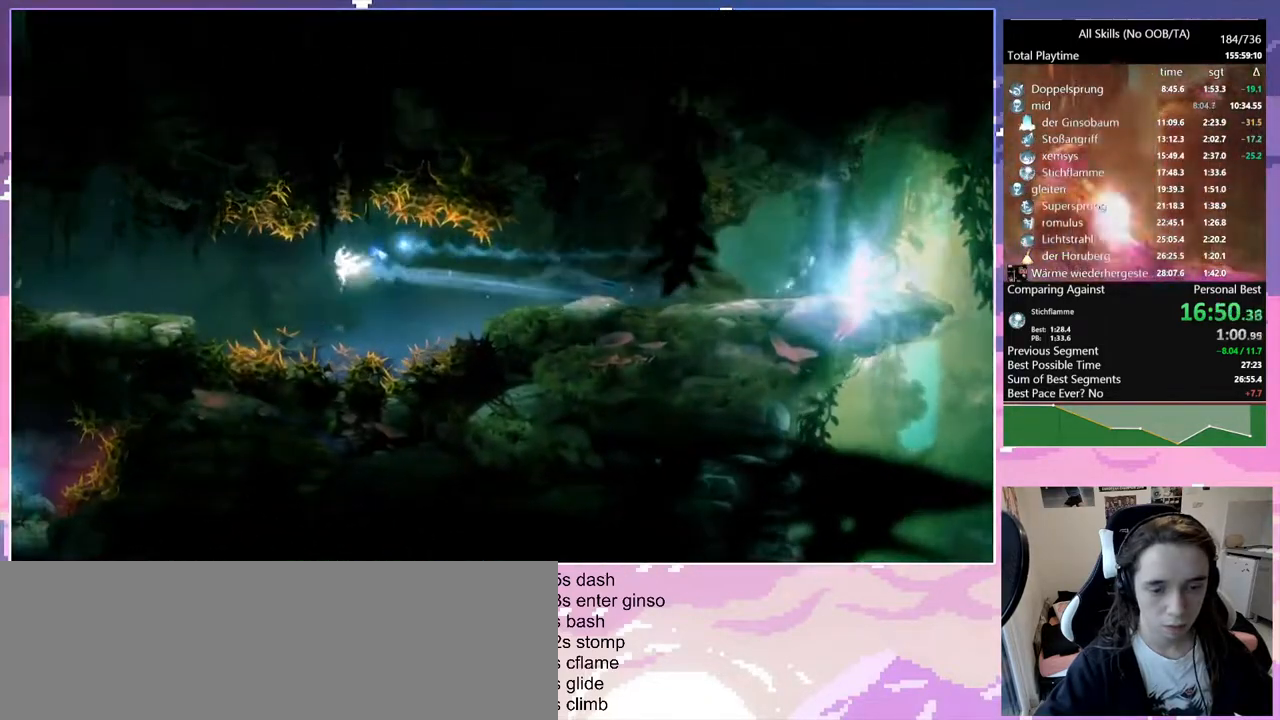
{"keys": ["q"], "mouse": [], "events": []}